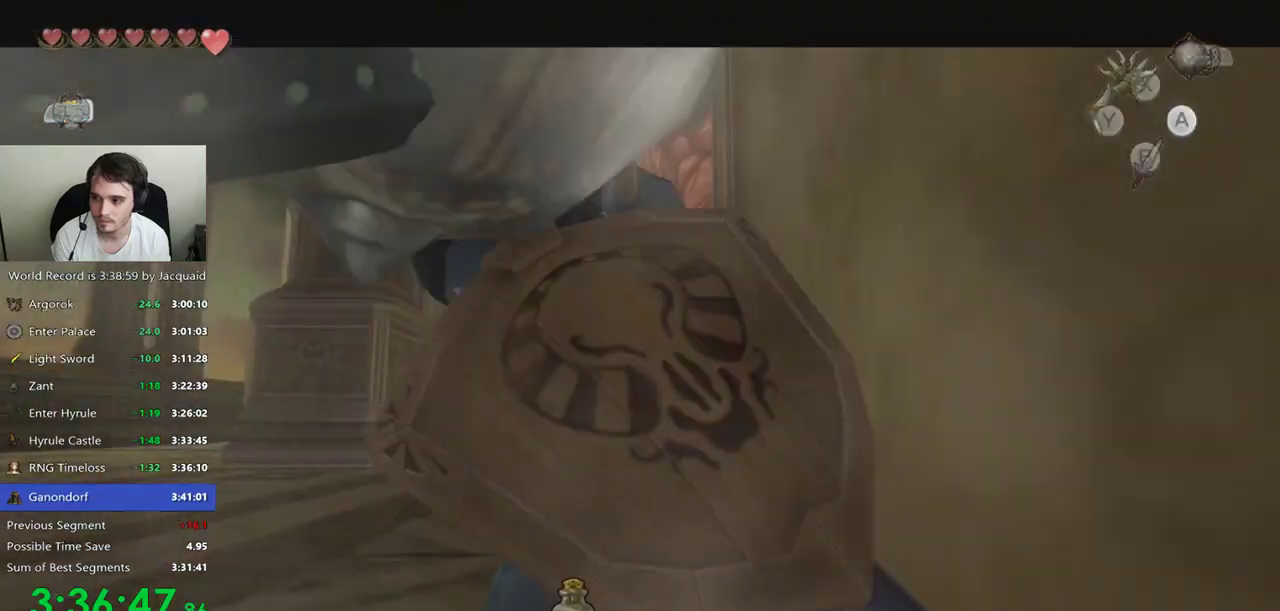
Gameplay with a controller (Xbox layout); each line is a JSON object with the inputs held at the frame after it. "events" lists button and stick changes between this image and that frame as [ms after this image, input, new state], when the widget could be followed in between. Not read: L3 R3.
{"buttons": [], "left_stick": "left", "right_stick": "center", "events": [[433, "A", "down"], [467, "left_stick", "left"], [500, "A", "up"]]}
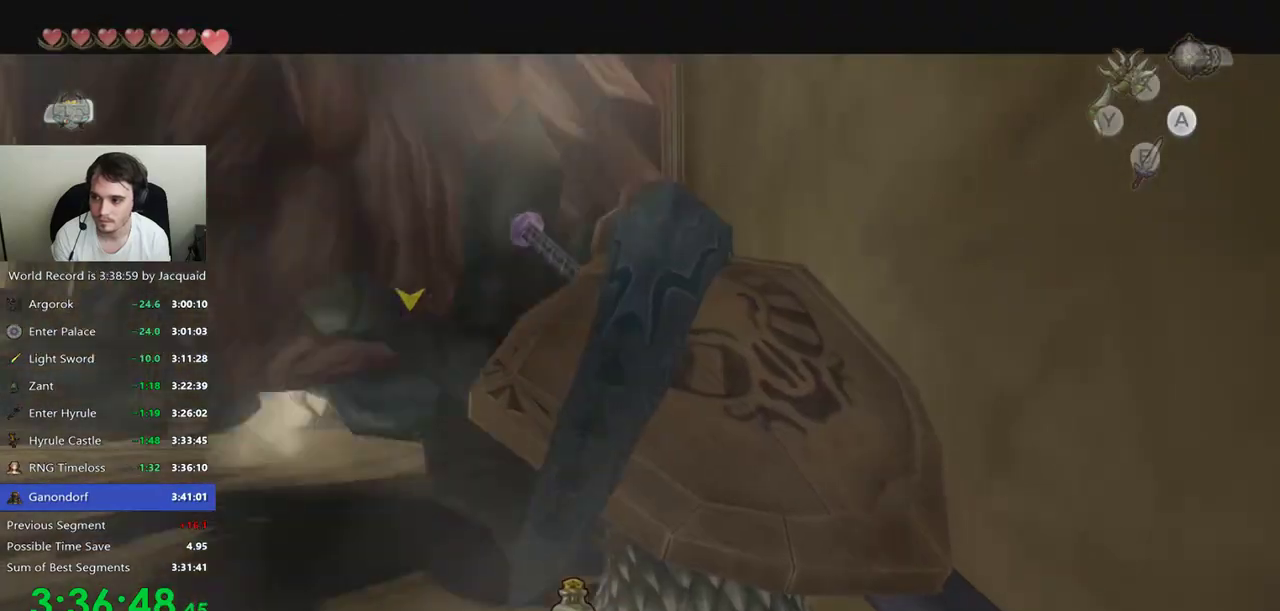
{"buttons": ["A"], "left_stick": "left", "right_stick": "center", "events": [[100, "A", "down"], [167, "A", "up"], [233, "A", "down"], [300, "A", "up"], [367, "A", "down"], [433, "A", "up"], [500, "A", "down"]]}
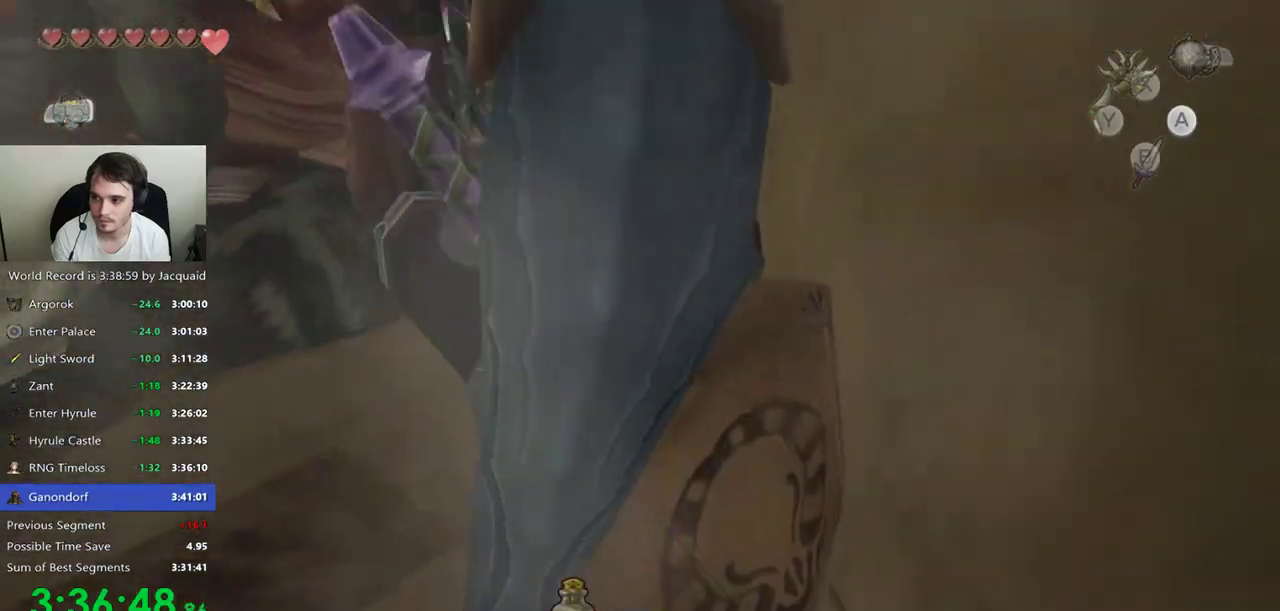
{"buttons": ["A"], "left_stick": "left", "right_stick": "center", "events": [[67, "A", "up"], [167, "A", "down"], [233, "A", "up"], [433, "A", "down"]]}
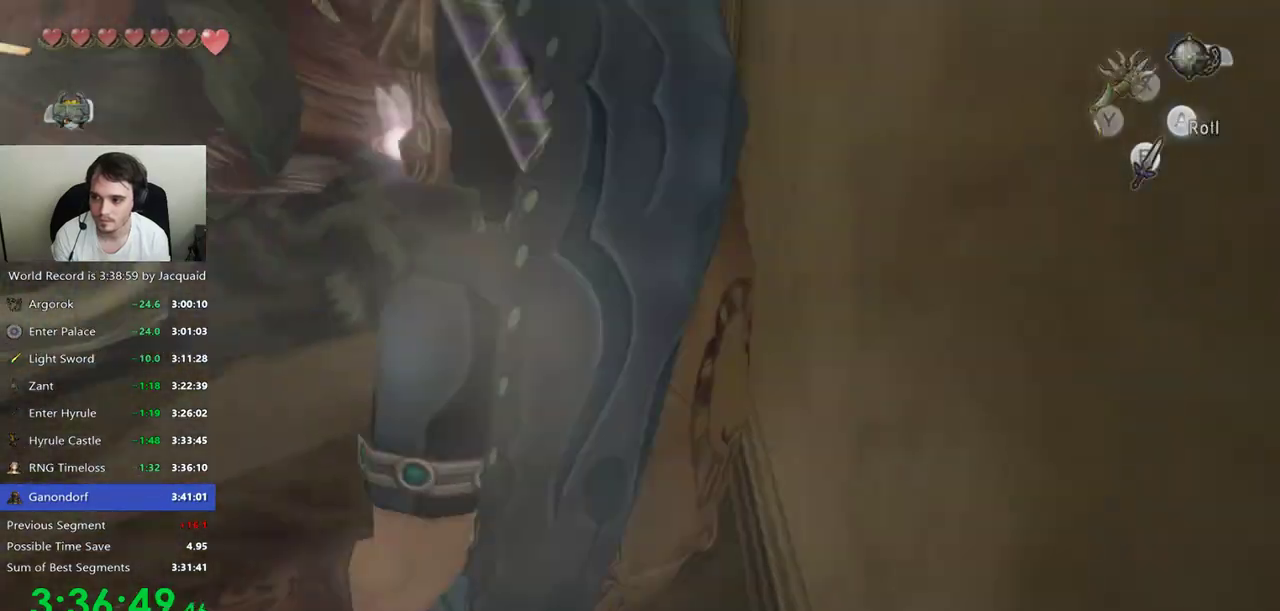
{"buttons": [], "left_stick": "up", "right_stick": "center", "events": [[33, "A", "up"], [33, "left_stick", "up-left"], [200, "left_stick", "up"], [267, "B", "down"], [333, "B", "up"], [400, "B", "down"], [467, "B", "up"]]}
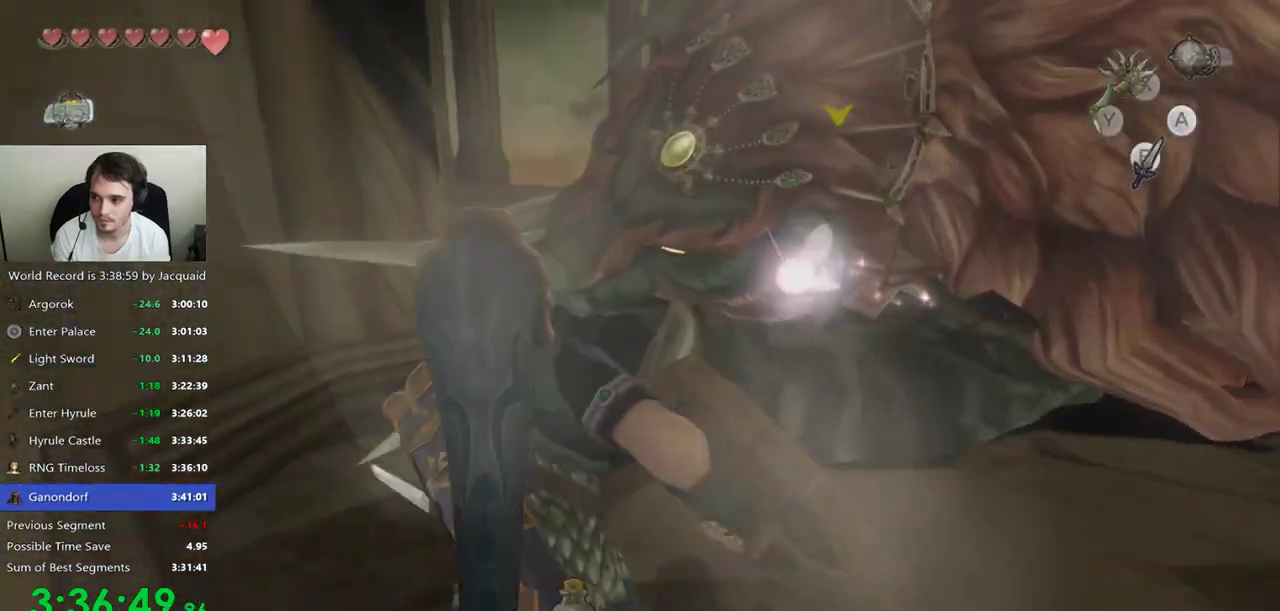
{"buttons": [], "left_stick": "up", "right_stick": "center", "events": []}
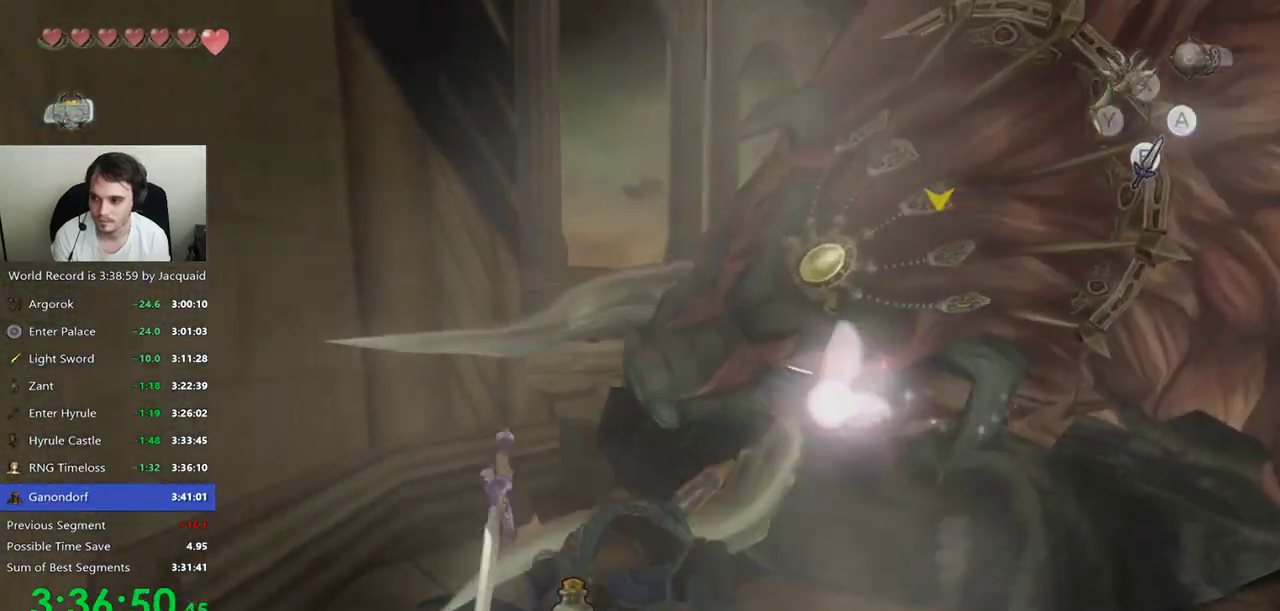
{"buttons": ["L2"], "left_stick": "center", "right_stick": "center", "events": [[100, "L2", "down"], [167, "B", "down"], [167, "left_stick", "center"], [233, "B", "up"], [300, "B", "down"], [400, "B", "up"]]}
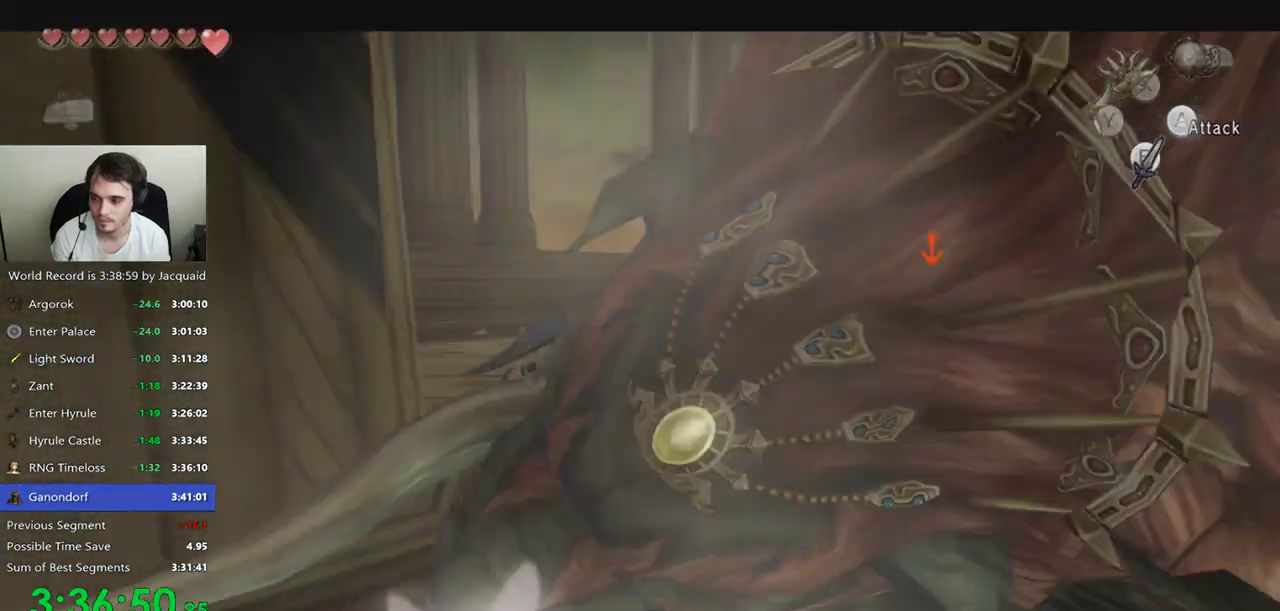
{"buttons": ["L2"], "left_stick": "center", "right_stick": "center", "events": []}
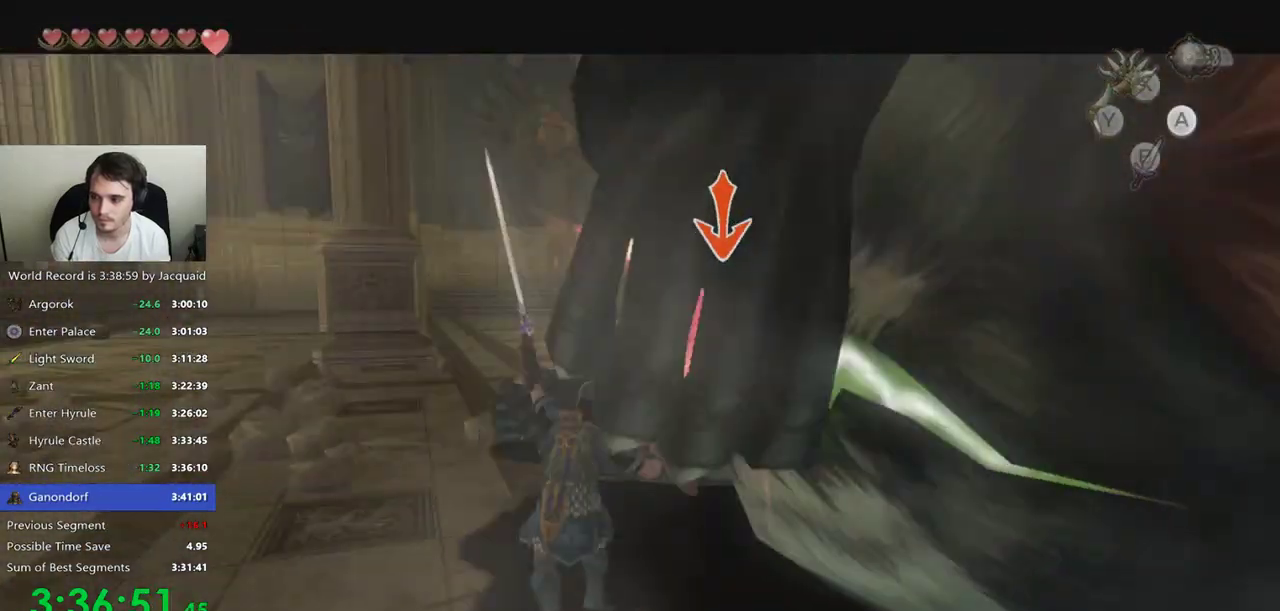
{"buttons": ["L2"], "left_stick": "center", "right_stick": "center", "events": [[233, "A", "down"], [367, "A", "up"]]}
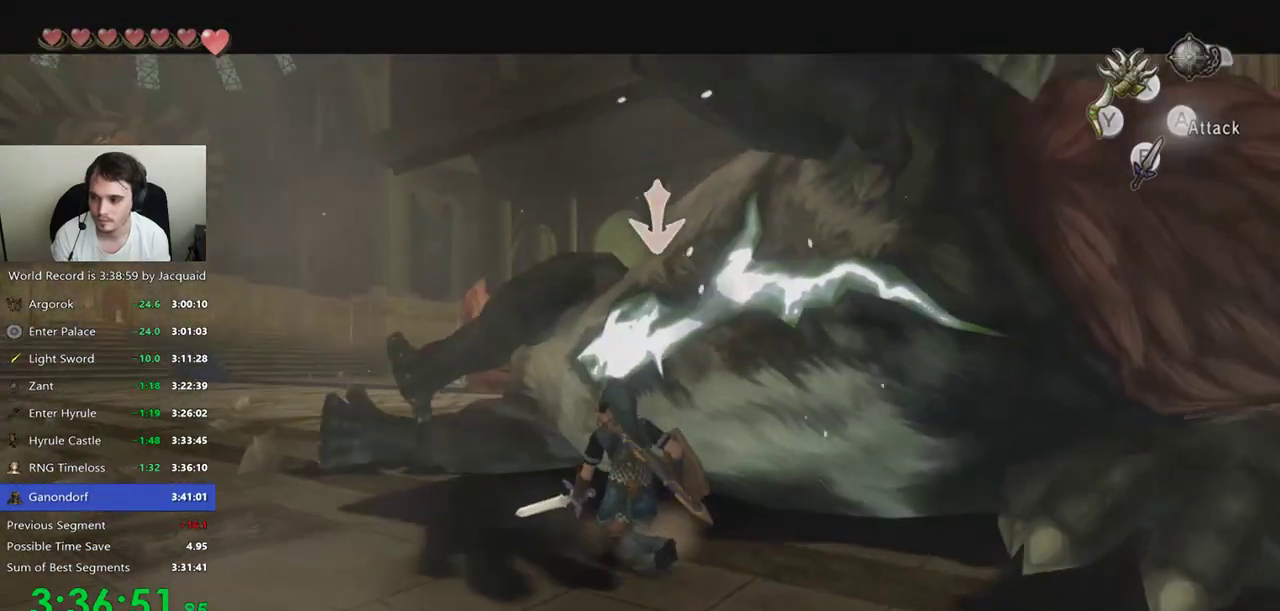
{"buttons": ["L2"], "left_stick": "center", "right_stick": "center", "events": [[300, "A", "down"], [400, "A", "up"]]}
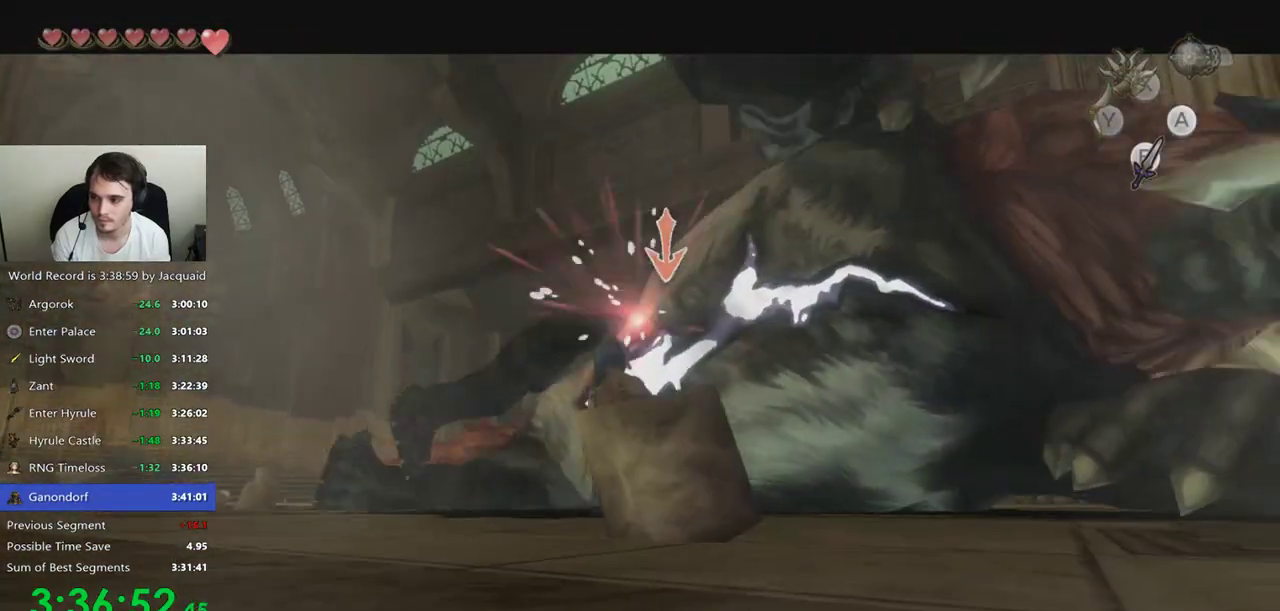
{"buttons": ["A", "L2"], "left_stick": "center", "right_stick": "center", "events": [[467, "A", "down"]]}
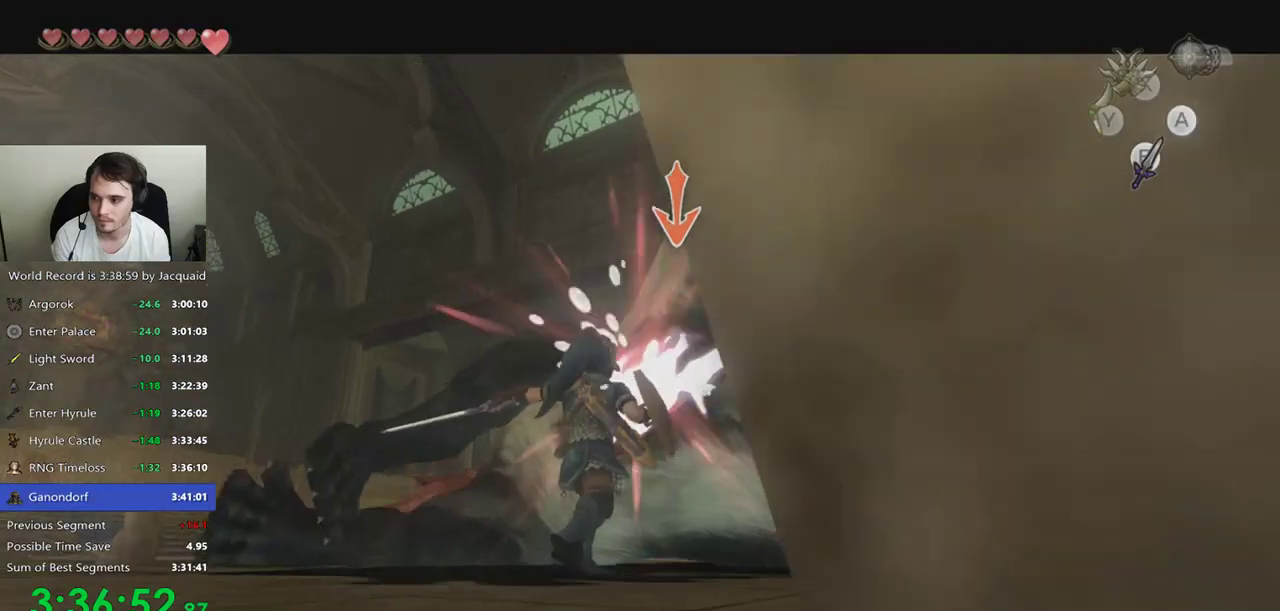
{"buttons": ["A", "L2"], "left_stick": "center", "right_stick": "center", "events": [[67, "A", "up"], [467, "A", "down"]]}
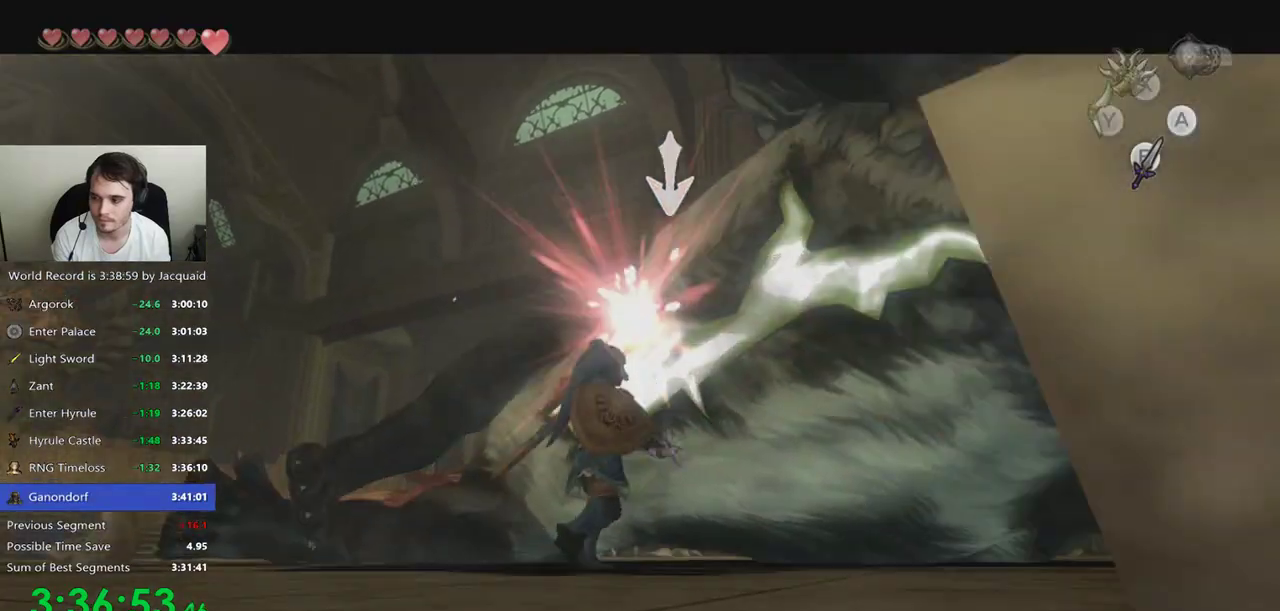
{"buttons": ["A", "L2"], "left_stick": "up", "right_stick": "center", "events": [[67, "A", "up"], [467, "left_stick", "up"], [500, "A", "down"]]}
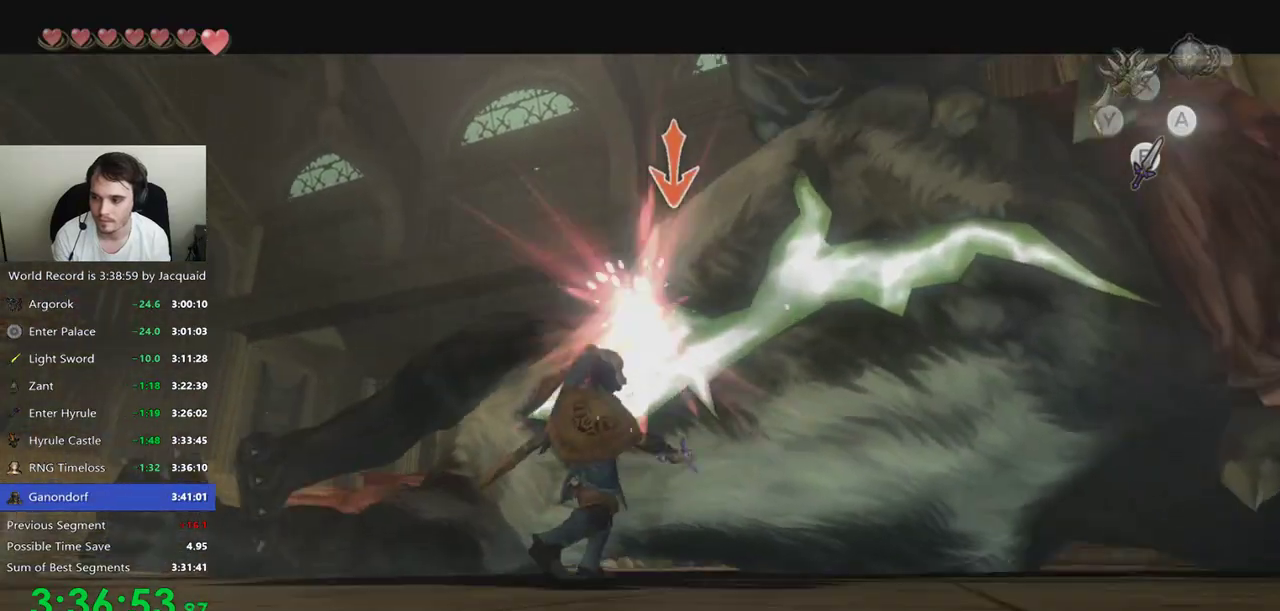
{"buttons": ["A", "L2"], "left_stick": "up", "right_stick": "center", "events": [[100, "A", "up"], [200, "A", "down"], [233, "A", "up"], [333, "A", "down"], [367, "A", "up"], [433, "A", "down"]]}
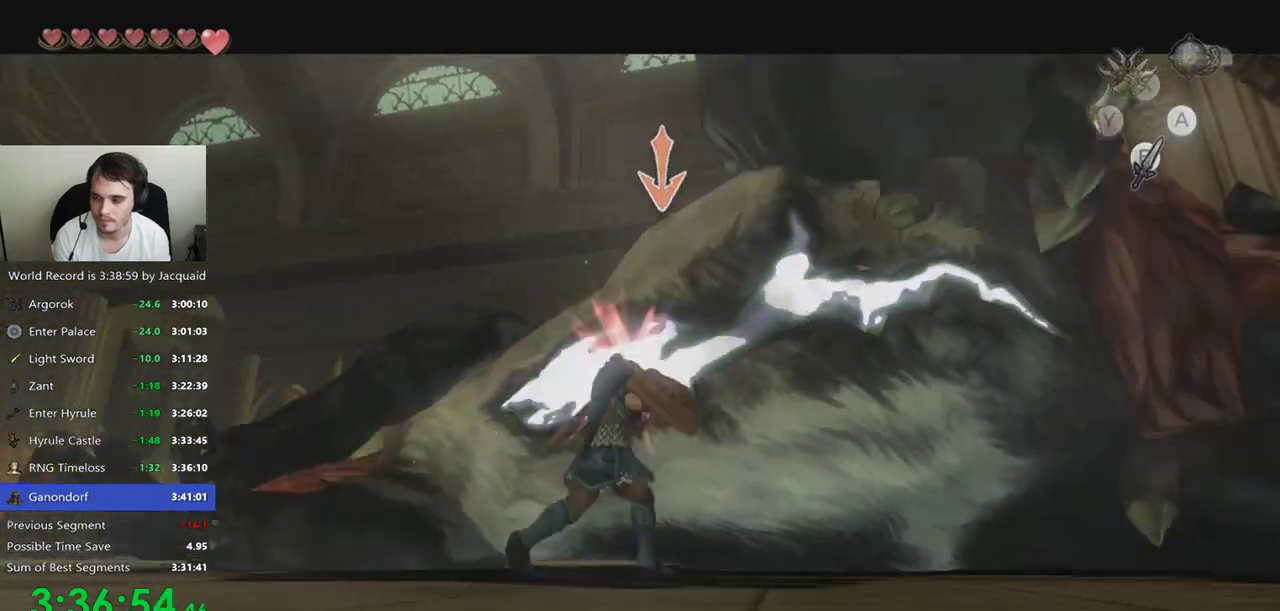
{"buttons": ["L2"], "left_stick": "up", "right_stick": "center", "events": [[33, "A", "up"], [133, "A", "down"], [167, "A", "up"], [267, "A", "down"], [300, "A", "up"], [367, "A", "down"], [467, "A", "up"]]}
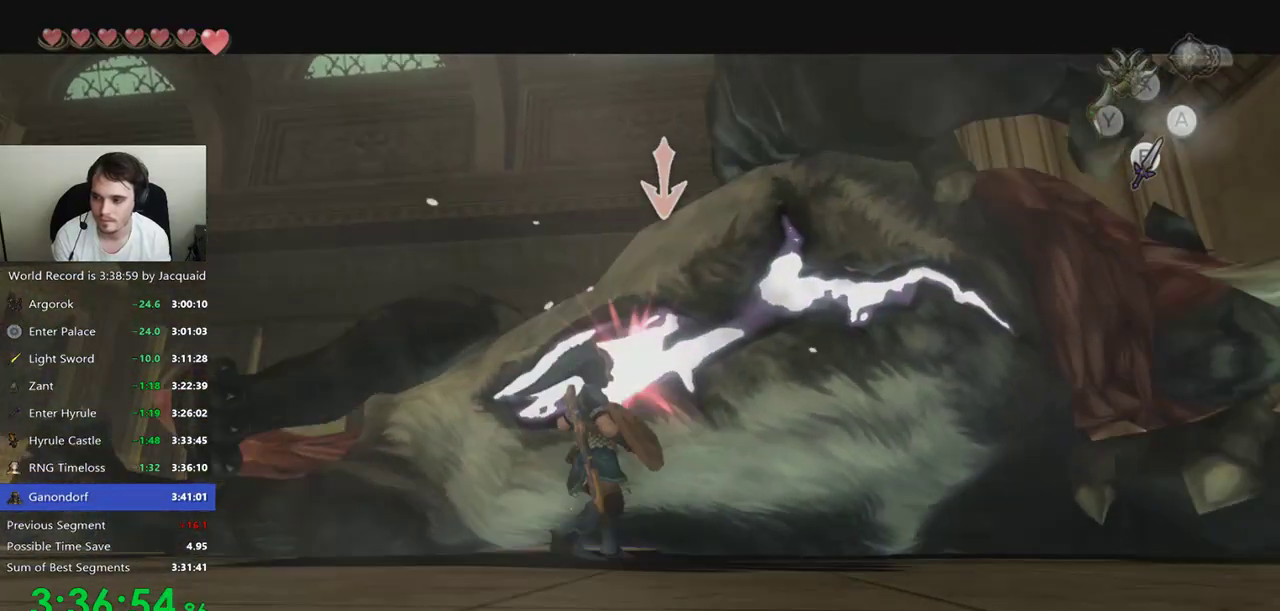
{"buttons": ["A", "L2"], "left_stick": "down", "right_stick": "center", "events": [[67, "A", "down"], [100, "A", "up"], [200, "A", "down"], [267, "A", "up"], [333, "A", "down"], [400, "A", "up"], [400, "left_stick", "down"], [467, "A", "down"]]}
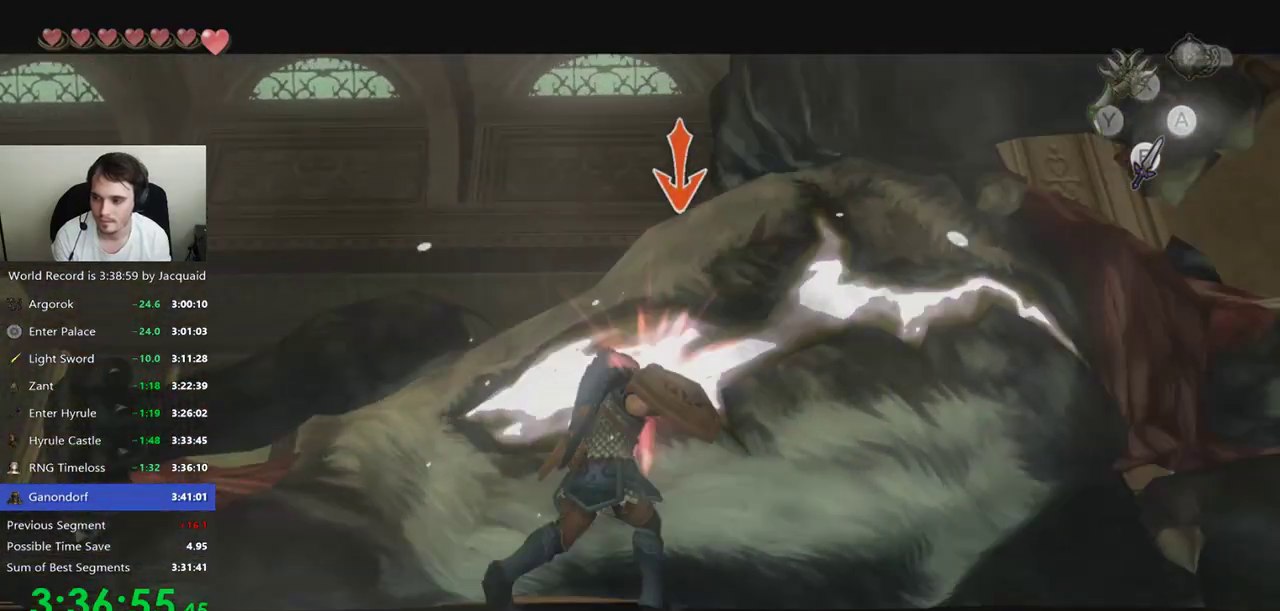
{"buttons": [], "left_stick": "center", "right_stick": "center", "events": [[33, "A", "up"], [133, "A", "down"], [167, "A", "up"], [267, "A", "down"], [300, "A", "up"], [400, "A", "down"], [433, "A", "up"], [500, "L2", "up"], [500, "left_stick", "center"]]}
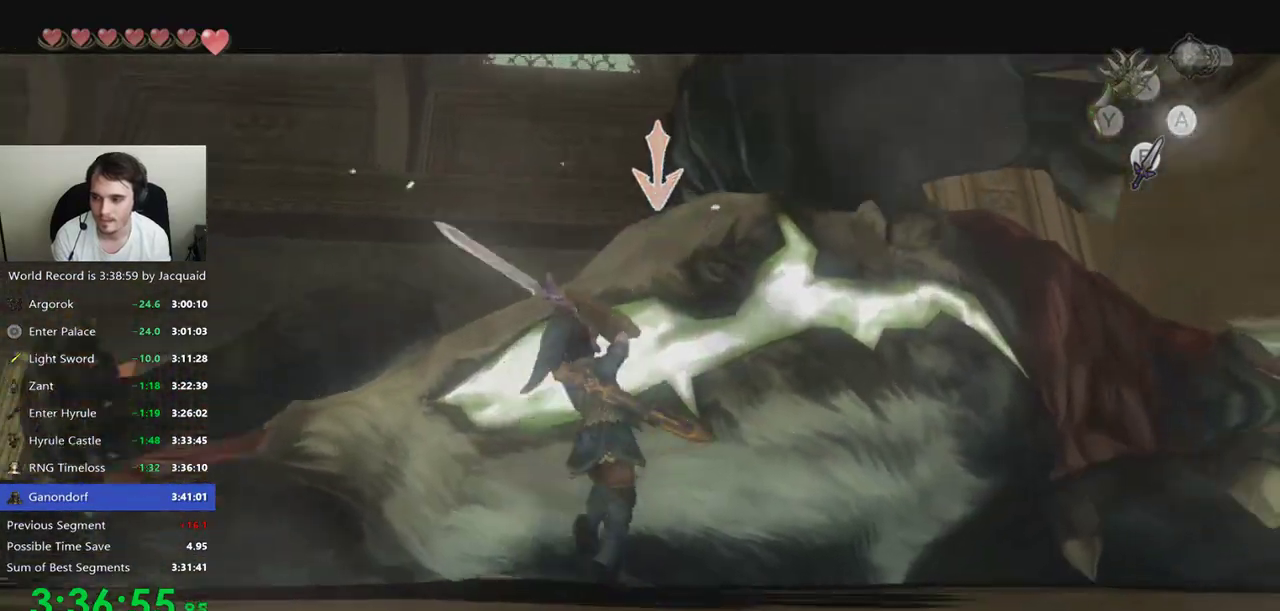
{"buttons": ["B"], "left_stick": "up-left", "right_stick": "center", "events": [[133, "left_stick", "up-left"], [267, "B", "down"]]}